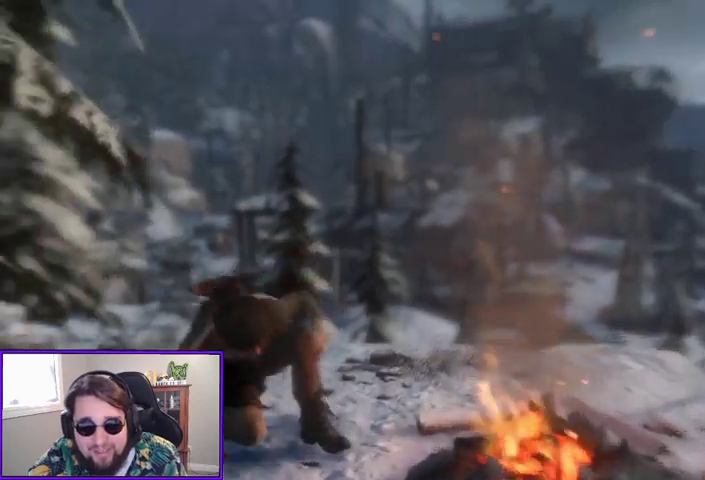
Gameplay with a controller (Xbox layout); each line is a JSON object with the inputs held at the frame after it. "events" lists button and stick changes between this image and that frame as [ms after this image, input, new state], when the widget could be followed in between. Not read: other_buttons.
{"buttons": [], "left_stick": "center", "right_stick": "center", "events": []}
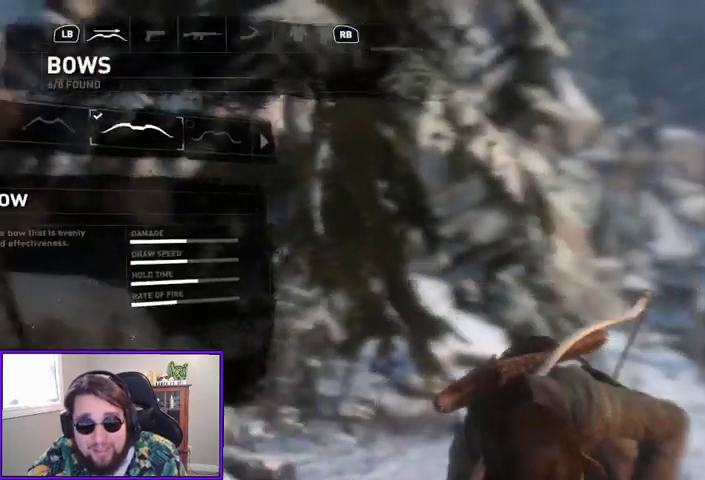
{"buttons": [], "left_stick": "center", "right_stick": "center", "events": [[33, "R1", "down"], [233, "R1", "up"]]}
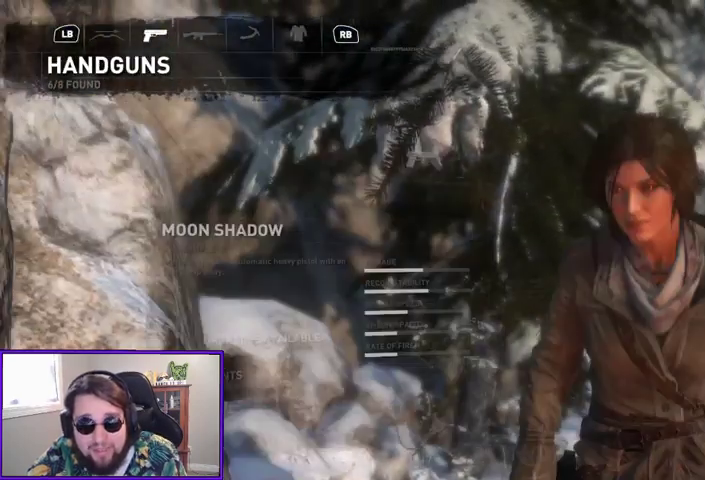
{"buttons": [], "left_stick": "center", "right_stick": "center", "events": []}
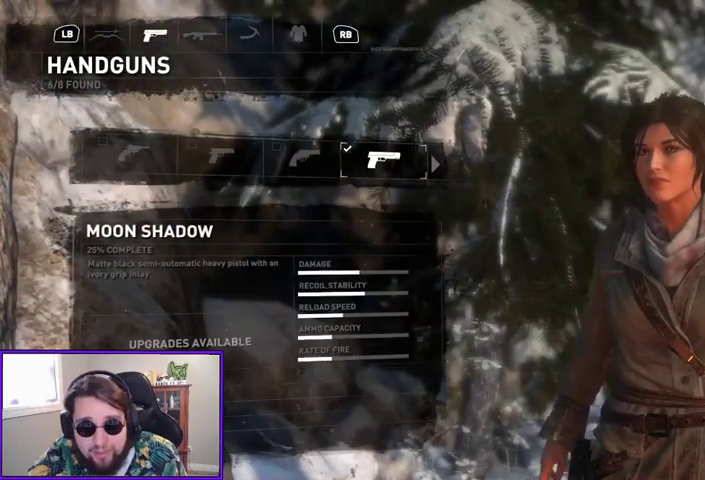
{"buttons": [], "left_stick": "center", "right_stick": "center", "events": [[400, "DPAD_LEFT", "down"], [500, "DPAD_LEFT", "up"]]}
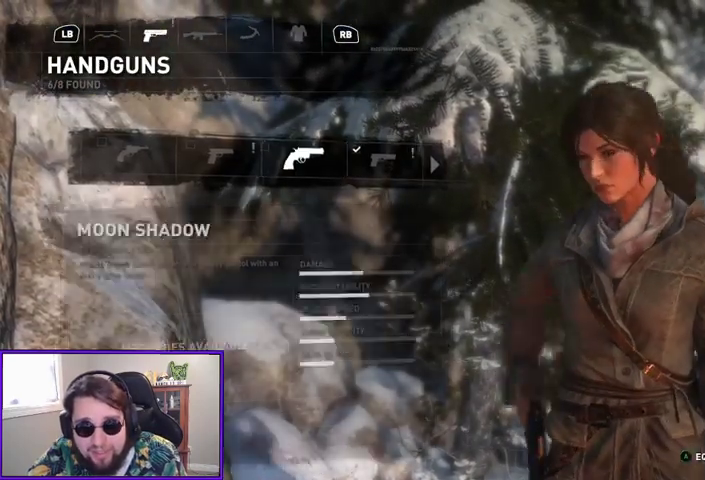
{"buttons": [], "left_stick": "center", "right_stick": "center", "events": [[167, "A", "down"], [267, "A", "up"]]}
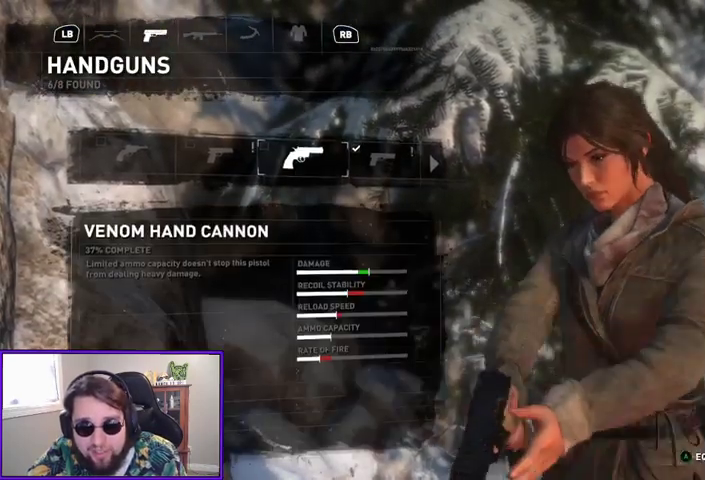
{"buttons": [], "left_stick": "center", "right_stick": "center", "events": []}
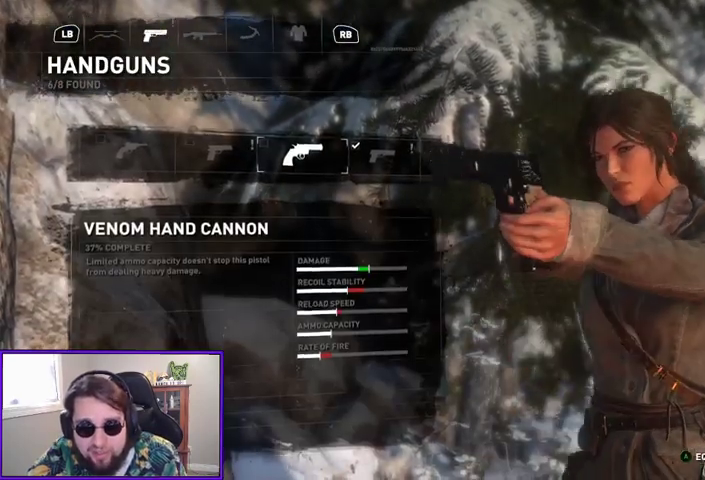
{"buttons": [], "left_stick": "center", "right_stick": "center", "events": [[133, "DPAD_LEFT", "down"], [300, "DPAD_LEFT", "up"]]}
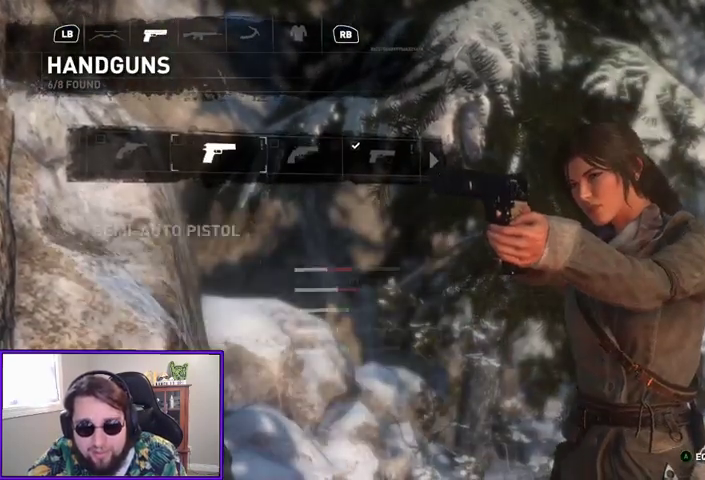
{"buttons": [], "left_stick": "center", "right_stick": "center", "events": [[33, "DPAD_RIGHT", "down"], [167, "DPAD_RIGHT", "up"], [267, "A", "down"], [467, "A", "up"]]}
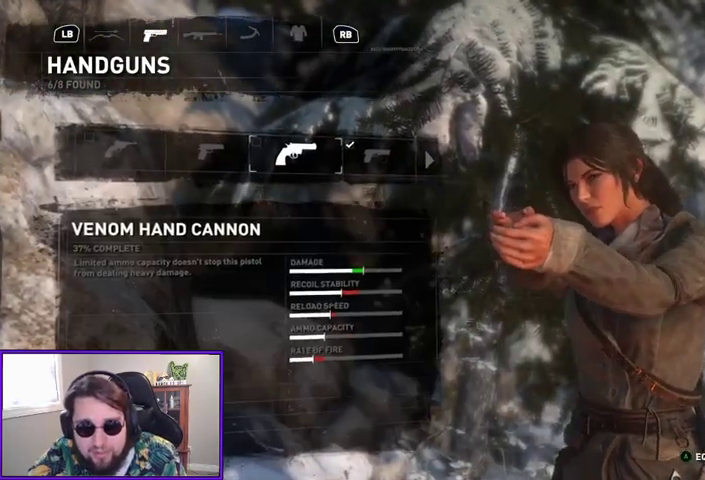
{"buttons": [], "left_stick": "center", "right_stick": "center", "events": []}
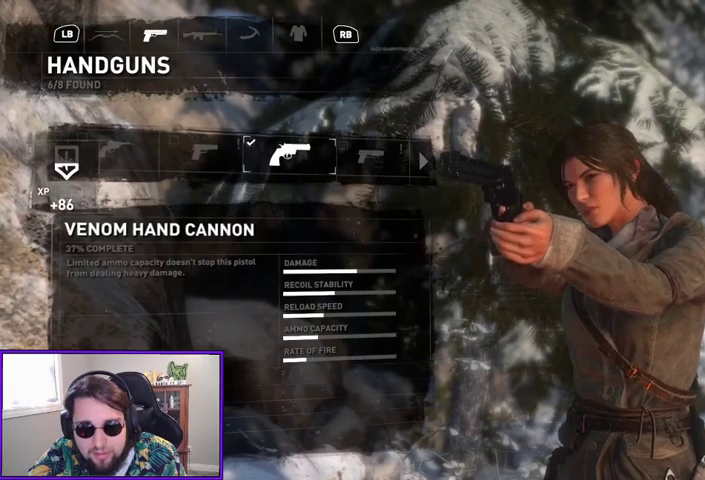
{"buttons": ["A"], "left_stick": "center", "right_stick": "center", "events": [[100, "DPAD_LEFT", "down"], [233, "DPAD_LEFT", "up"], [400, "A", "down"]]}
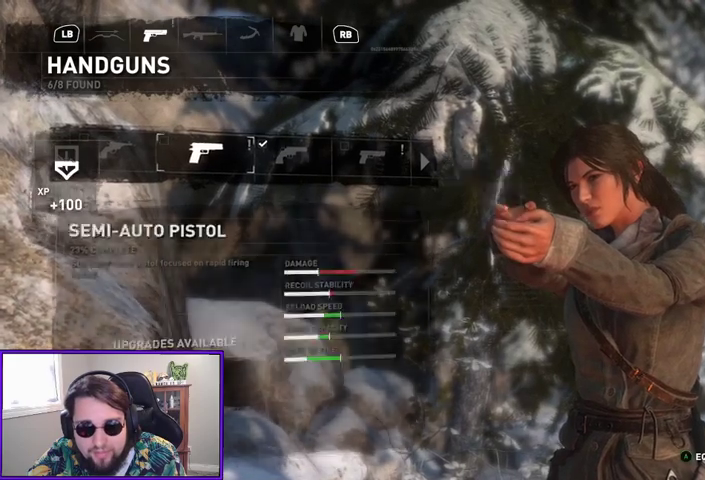
{"buttons": ["DPAD_LEFT"], "left_stick": "center", "right_stick": "center", "events": [[67, "A", "up"], [467, "DPAD_LEFT", "down"]]}
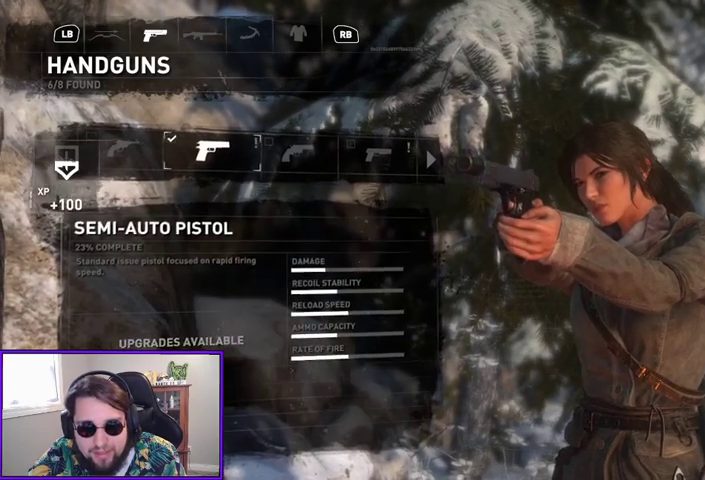
{"buttons": ["DPAD_RIGHT"], "left_stick": "center", "right_stick": "center", "events": [[100, "DPAD_LEFT", "up"], [267, "DPAD_LEFT", "down"], [333, "DPAD_LEFT", "up"], [500, "DPAD_RIGHT", "down"]]}
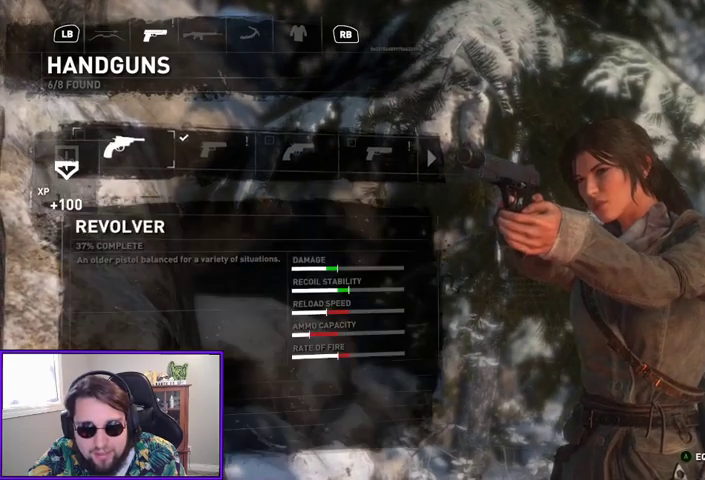
{"buttons": [], "left_stick": "center", "right_stick": "center", "events": [[100, "DPAD_RIGHT", "up"], [200, "DPAD_RIGHT", "down"], [267, "DPAD_RIGHT", "up"], [367, "DPAD_RIGHT", "down"], [433, "DPAD_RIGHT", "up"]]}
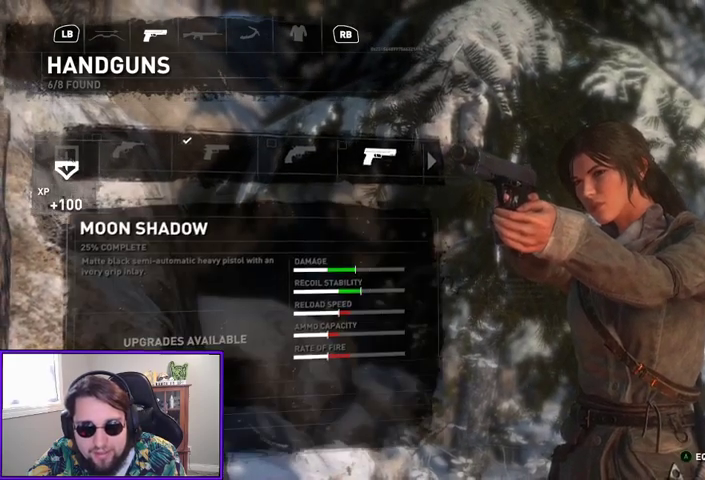
{"buttons": [], "left_stick": "center", "right_stick": "center", "events": [[33, "DPAD_RIGHT", "down"], [100, "DPAD_RIGHT", "up"], [367, "DPAD_LEFT", "down"], [500, "DPAD_LEFT", "up"]]}
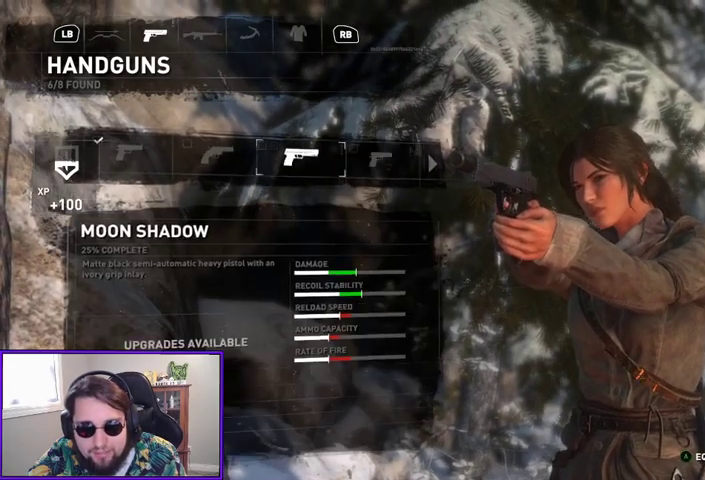
{"buttons": [], "left_stick": "center", "right_stick": "center", "events": [[100, "A", "down"], [233, "A", "up"]]}
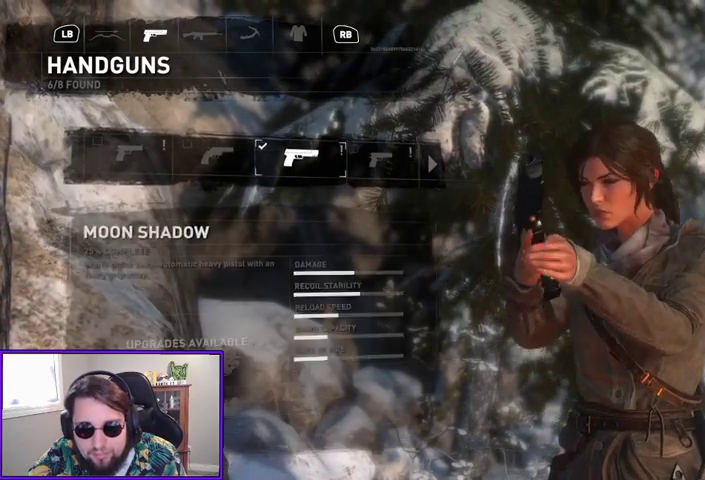
{"buttons": [], "left_stick": "center", "right_stick": "center", "events": [[167, "DPAD_RIGHT", "down"], [300, "DPAD_RIGHT", "up"]]}
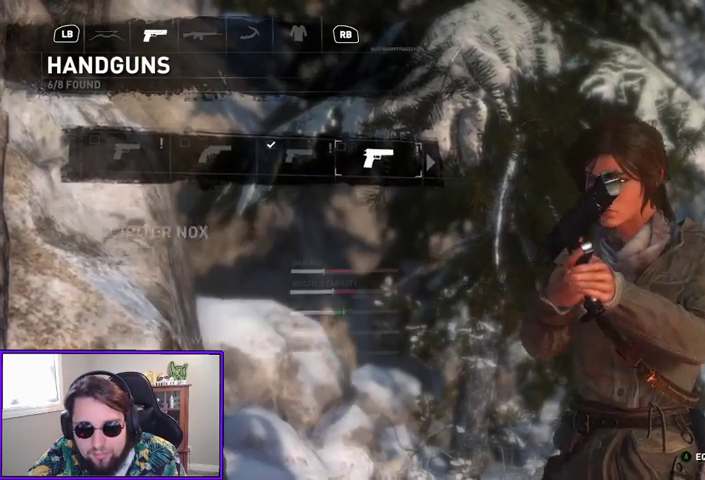
{"buttons": [], "left_stick": "center", "right_stick": "center", "events": [[167, "A", "down"], [300, "A", "up"]]}
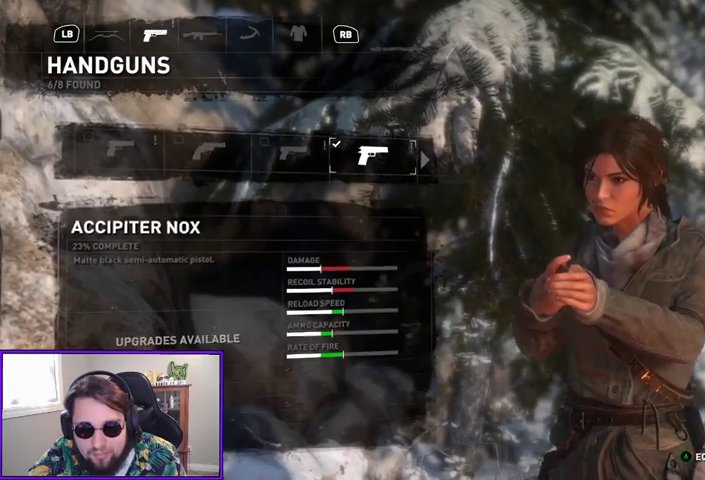
{"buttons": [], "left_stick": "center", "right_stick": "center", "events": []}
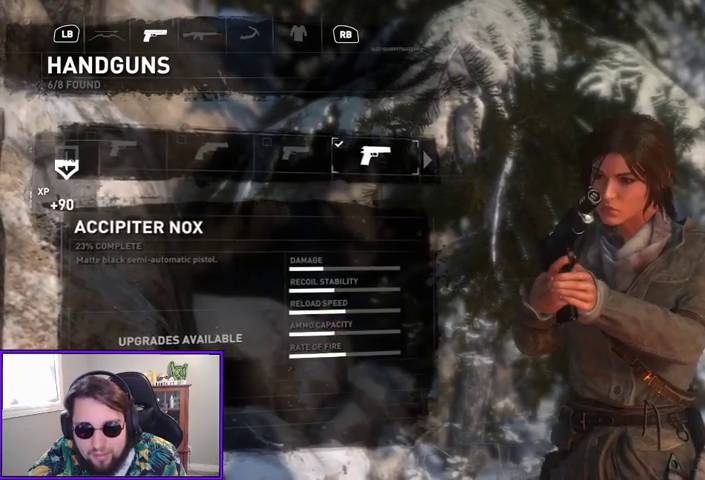
{"buttons": [], "left_stick": "center", "right_stick": "center", "events": [[67, "DPAD_RIGHT", "down"], [200, "DPAD_RIGHT", "up"]]}
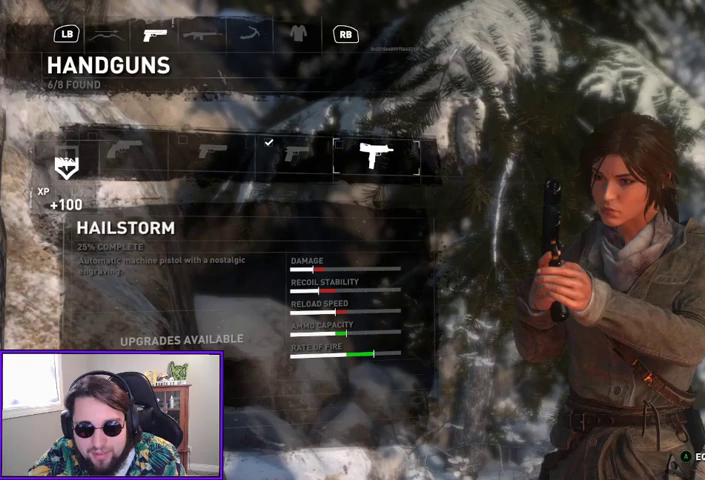
{"buttons": [], "left_stick": "center", "right_stick": "center", "events": [[267, "A", "down"], [433, "A", "up"]]}
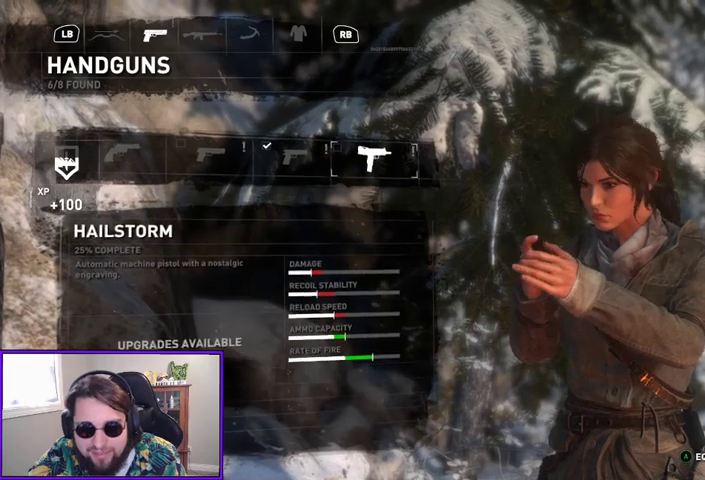
{"buttons": [], "left_stick": "center", "right_stick": "center", "events": []}
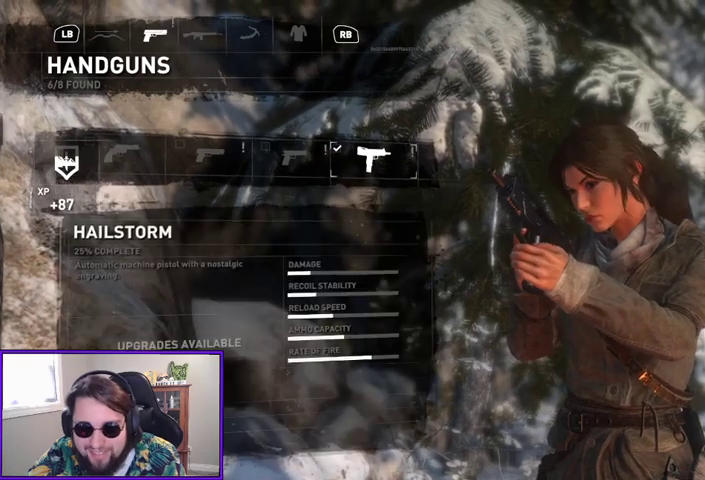
{"buttons": [], "left_stick": "center", "right_stick": "center", "events": [[200, "DPAD_RIGHT", "down"], [333, "DPAD_RIGHT", "up"]]}
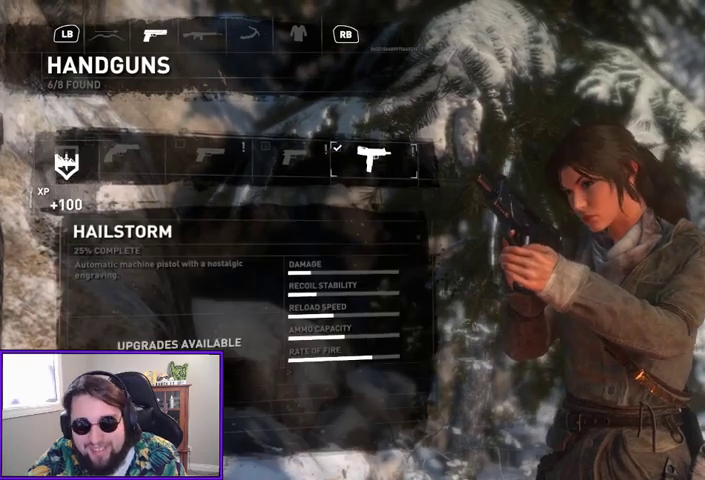
{"buttons": [], "left_stick": "center", "right_stick": "center", "events": [[267, "DPAD_LEFT", "down"], [400, "DPAD_LEFT", "up"]]}
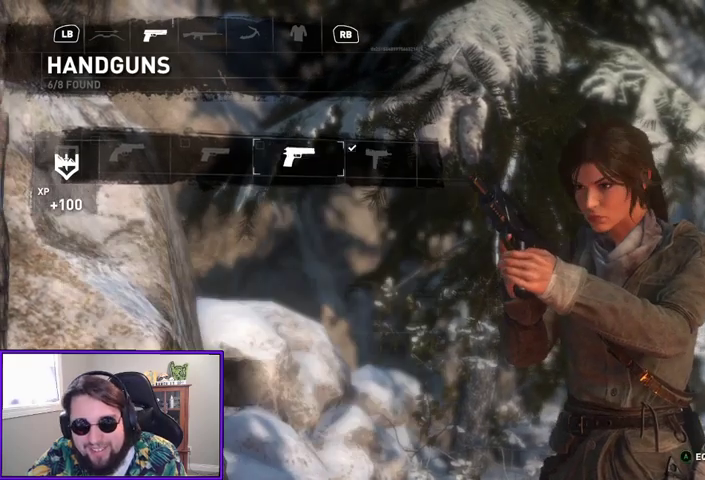
{"buttons": [], "left_stick": "center", "right_stick": "center", "events": [[133, "DPAD_RIGHT", "down"], [233, "DPAD_RIGHT", "up"], [300, "DPAD_RIGHT", "down"], [400, "DPAD_RIGHT", "up"]]}
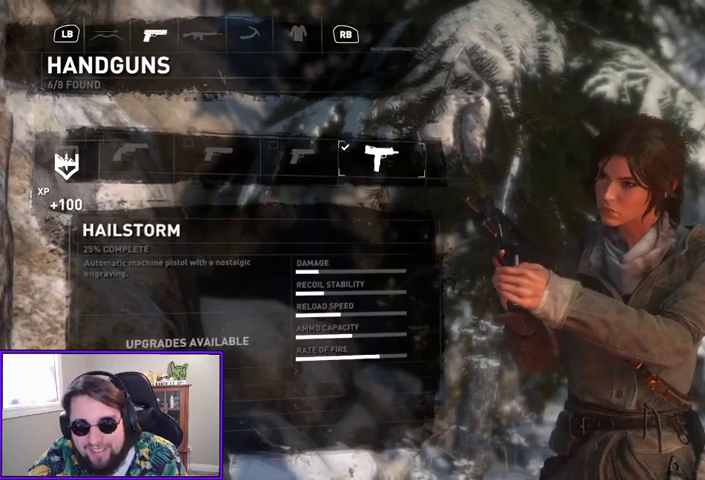
{"buttons": [], "left_stick": "center", "right_stick": "center", "events": [[100, "DPAD_LEFT", "down"], [200, "DPAD_LEFT", "up"], [267, "DPAD_LEFT", "down"], [400, "DPAD_LEFT", "up"]]}
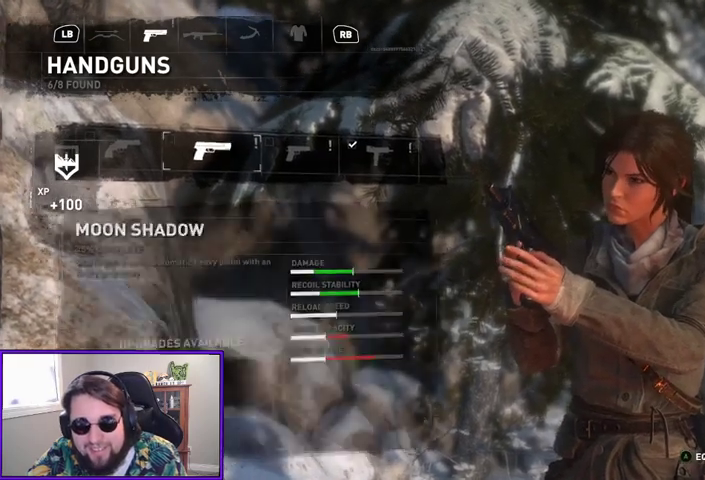
{"buttons": [], "left_stick": "center", "right_stick": "center", "events": [[167, "A", "down"], [367, "A", "up"]]}
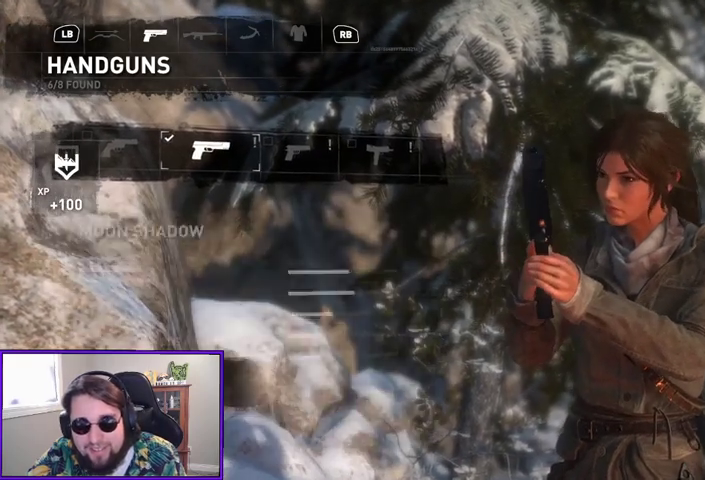
{"buttons": [], "left_stick": "center", "right_stick": "center", "events": []}
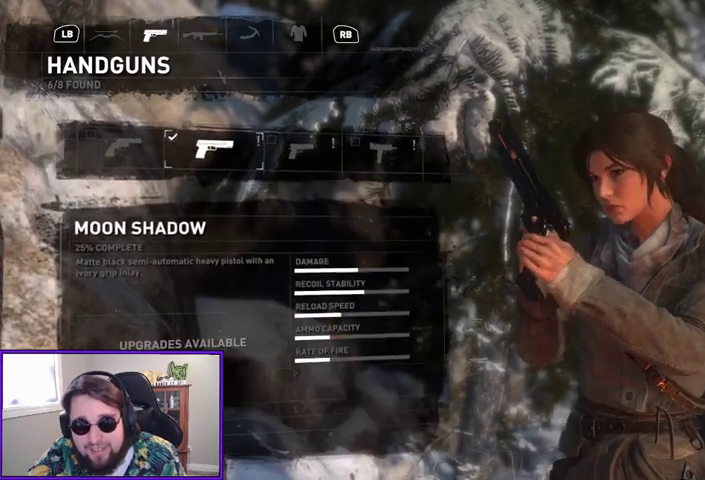
{"buttons": [], "left_stick": "center", "right_stick": "center", "events": [[333, "DPAD_RIGHT", "down"], [433, "DPAD_RIGHT", "up"]]}